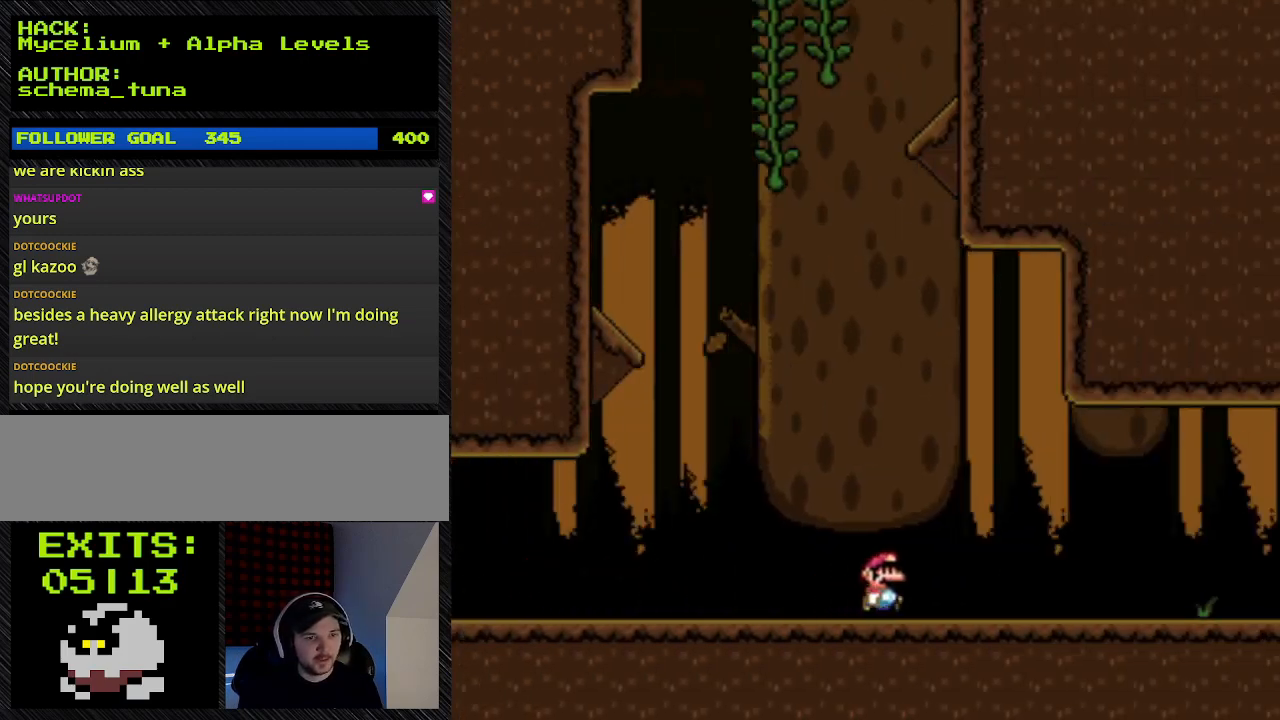
Gameplay with a controller (Nintendo layout); each line is a JSON object with the inputs held at the frame after it. "events" lists button and stick changes between this image and that frame as [ms after this image, input, new state], when the widget could be followed in between. Not read: L3 R3.
{"buttons": ["Y", "DPAD_RIGHT"], "events": [[267, "DPAD_RIGHT", "down"]]}
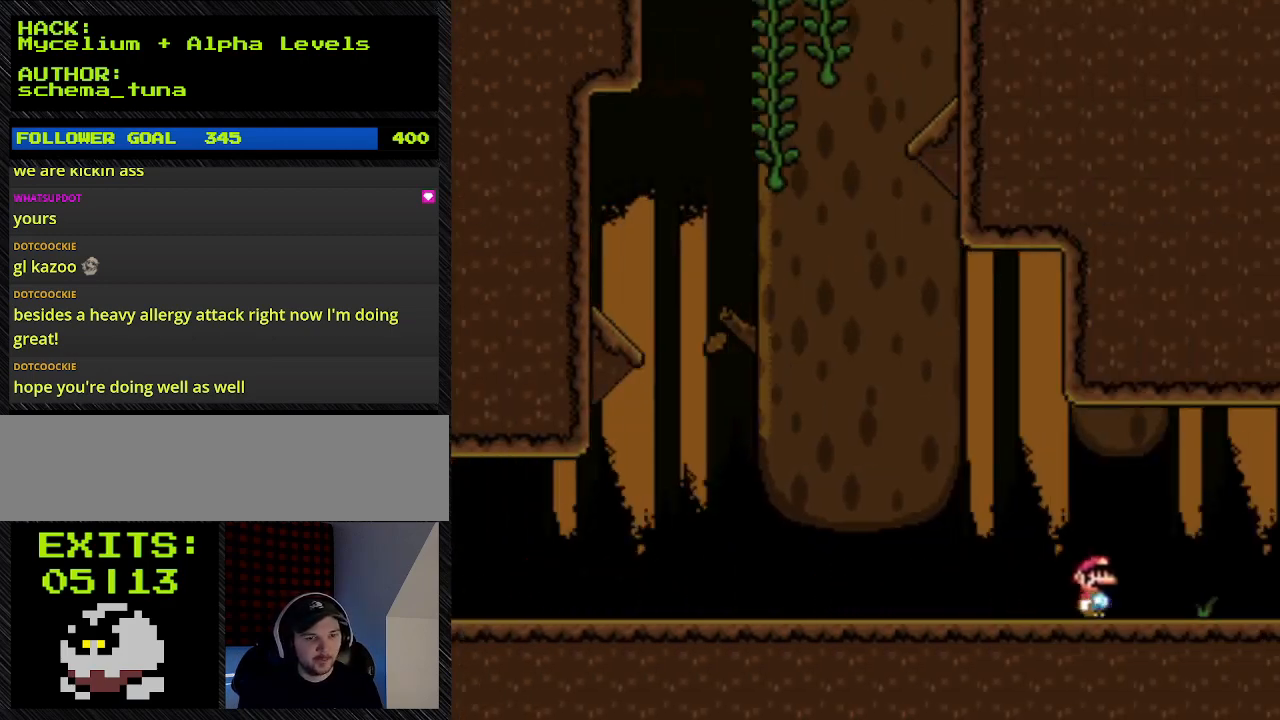
{"buttons": ["Y", "DPAD_RIGHT"], "events": []}
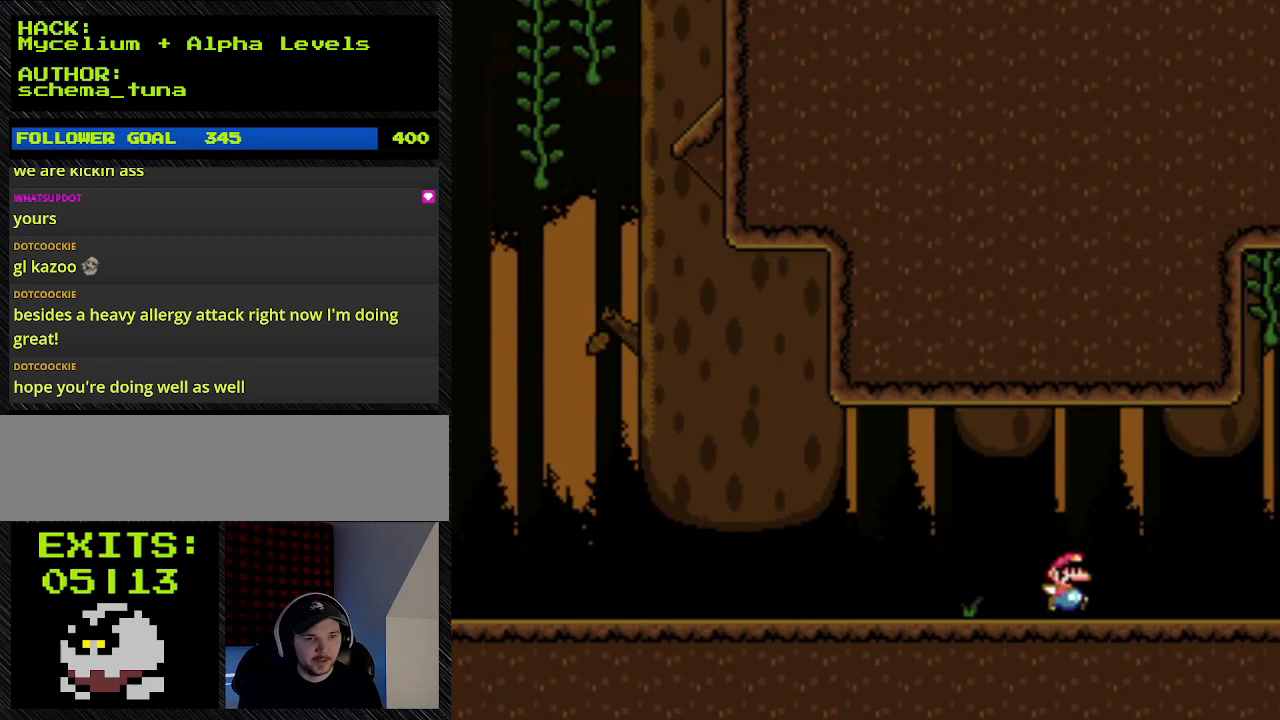
{"buttons": ["Y"], "events": [[500, "DPAD_RIGHT", "up"]]}
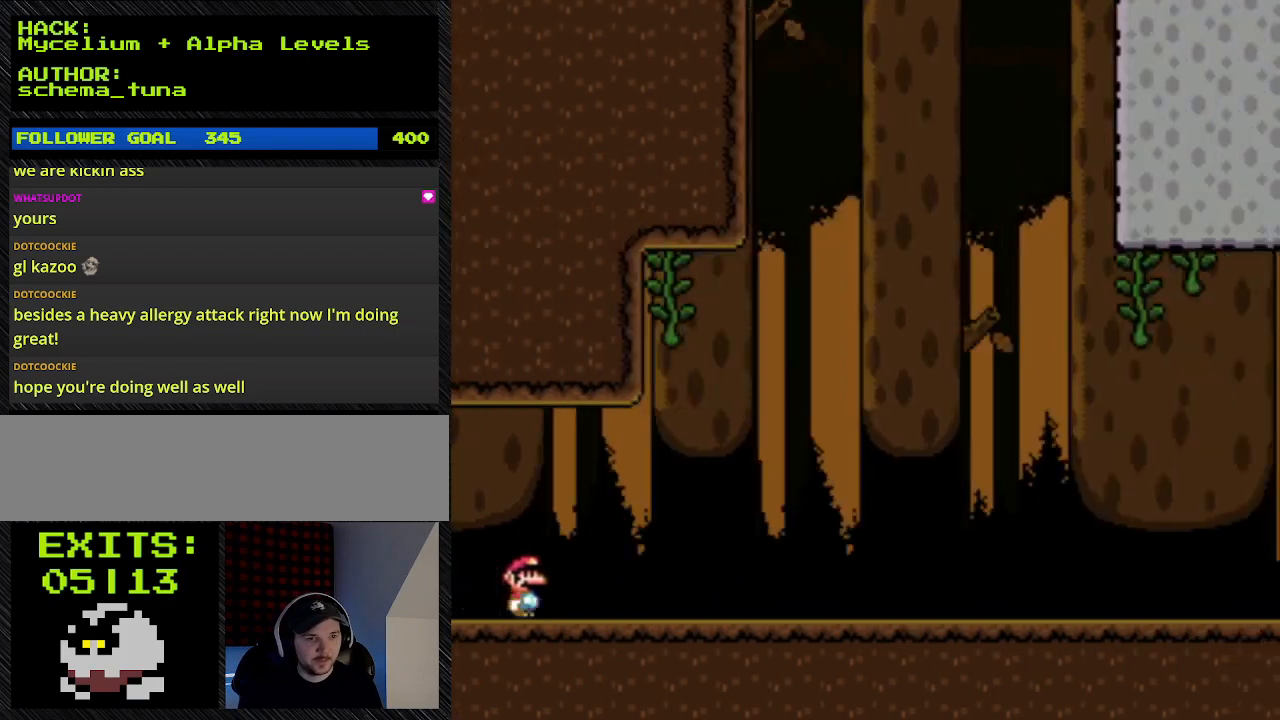
{"buttons": ["Y", "DPAD_RIGHT"], "events": [[400, "DPAD_RIGHT", "down"]]}
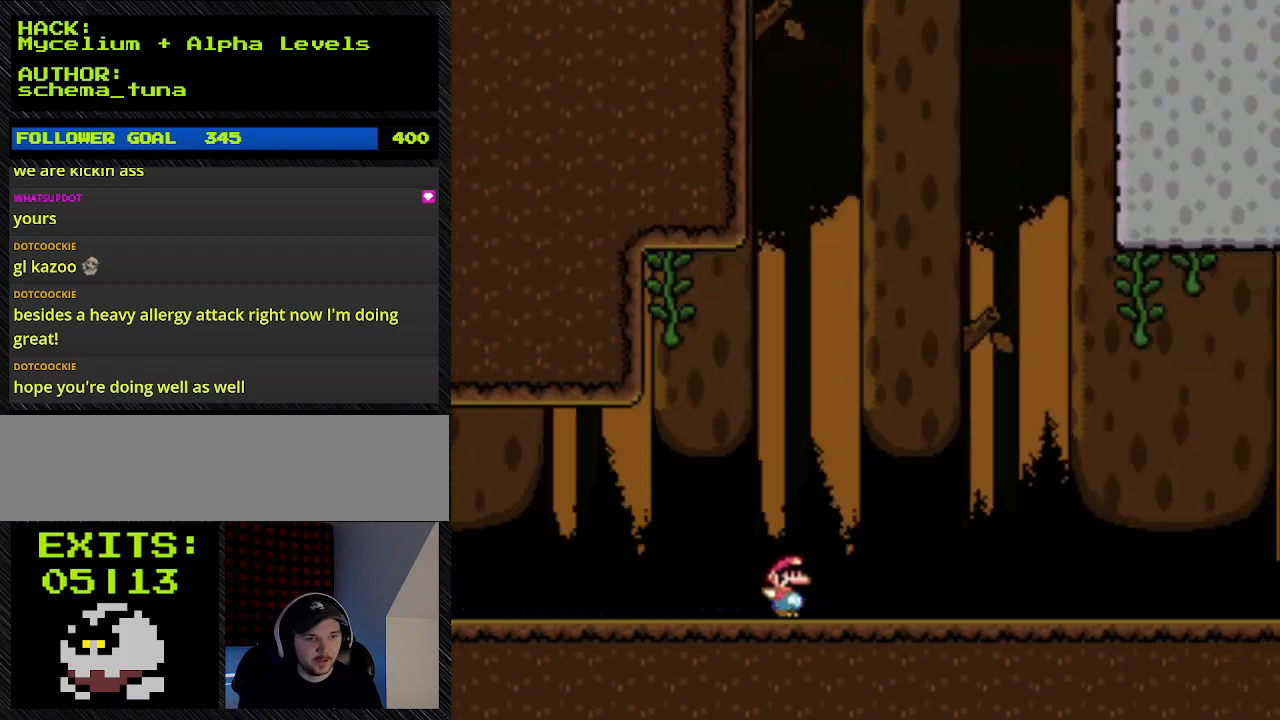
{"buttons": ["Y", "DPAD_RIGHT"], "events": []}
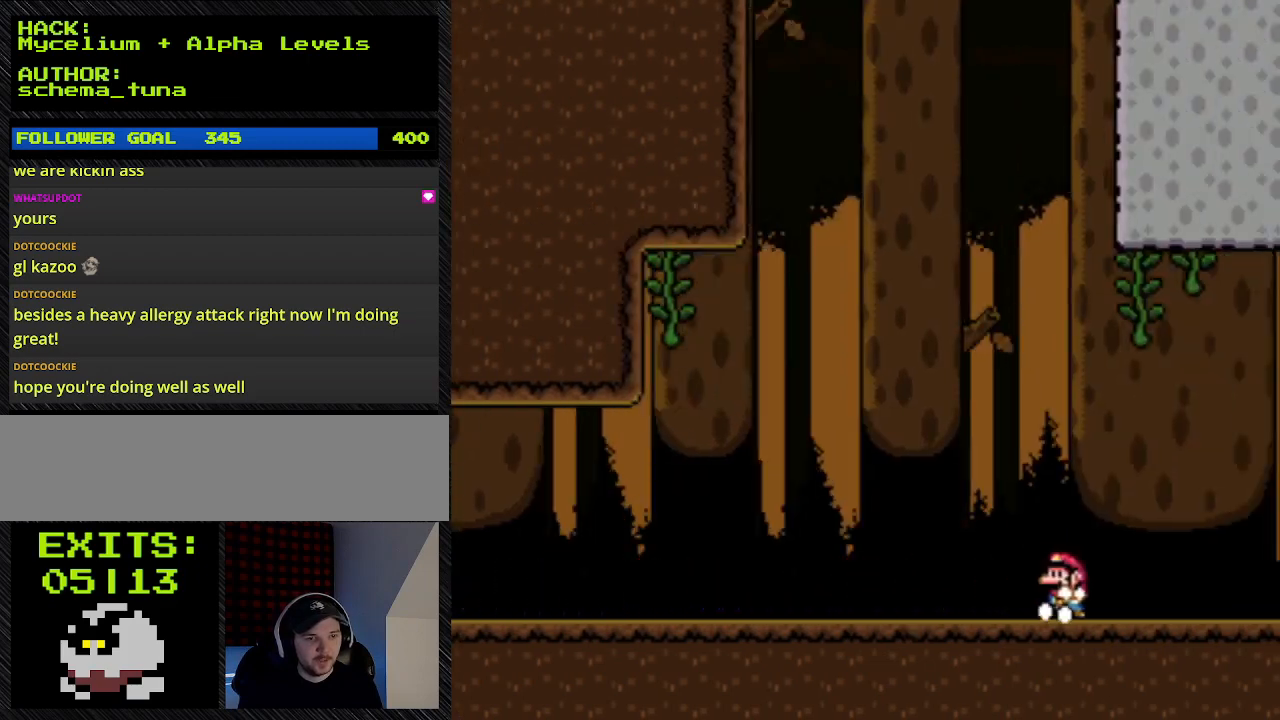
{"buttons": ["B", "Y", "DPAD_UP", "DPAD_LEFT"], "events": [[33, "DPAD_UP", "down"], [267, "B", "down"], [267, "DPAD_LEFT", "down"], [267, "DPAD_RIGHT", "up"]]}
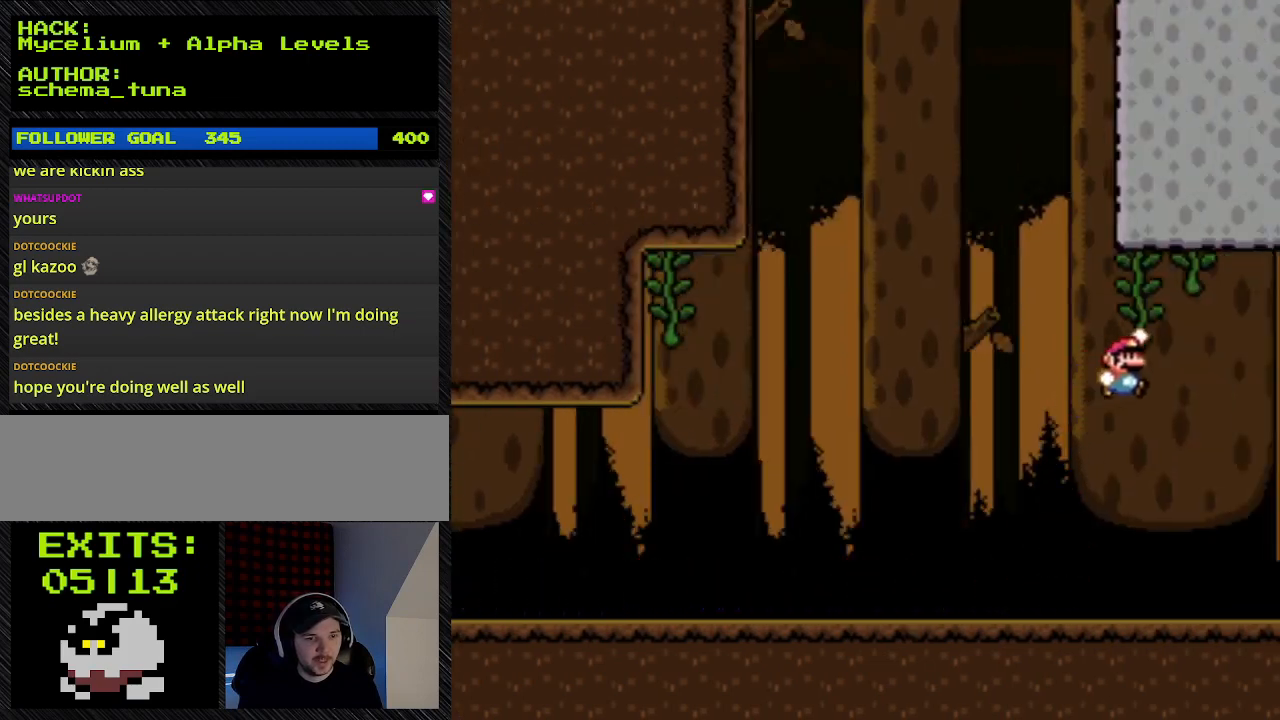
{"buttons": ["B", "Y", "DPAD_RIGHT"], "events": [[33, "DPAD_LEFT", "up"], [33, "DPAD_RIGHT", "down"], [33, "DPAD_UP", "up"]]}
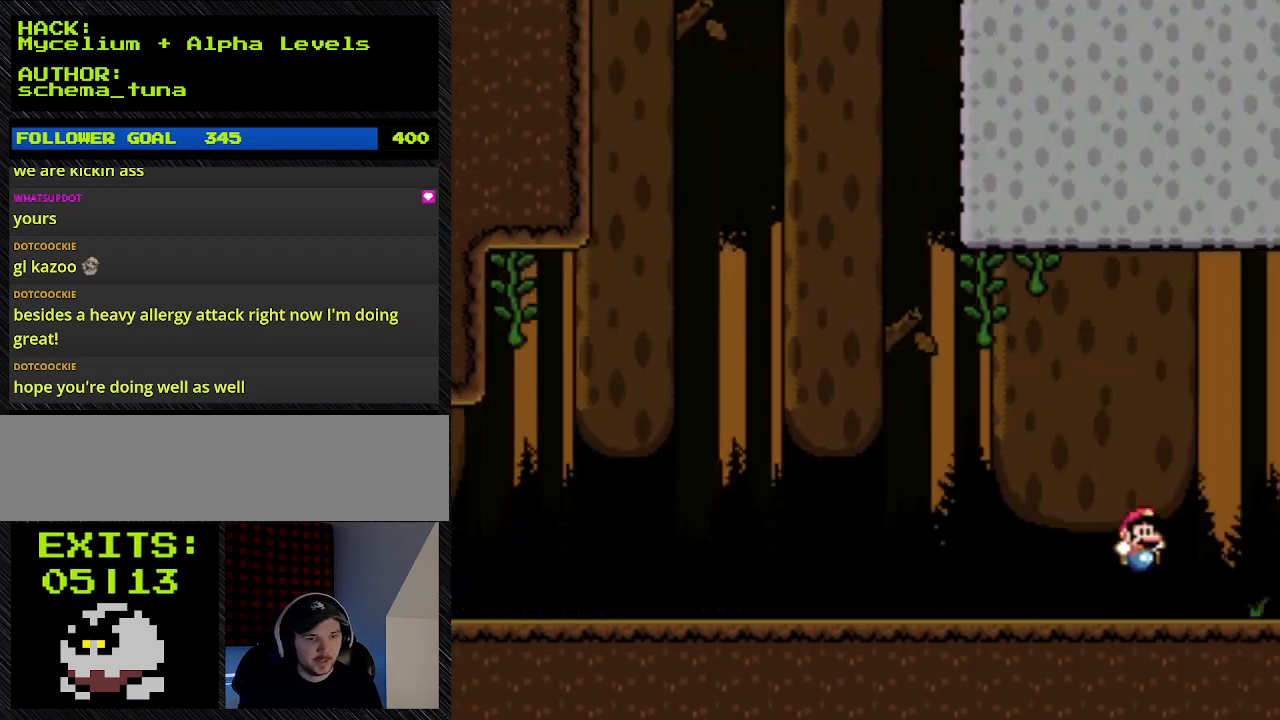
{"buttons": ["Y"], "events": [[267, "B", "up"], [267, "DPAD_RIGHT", "up"]]}
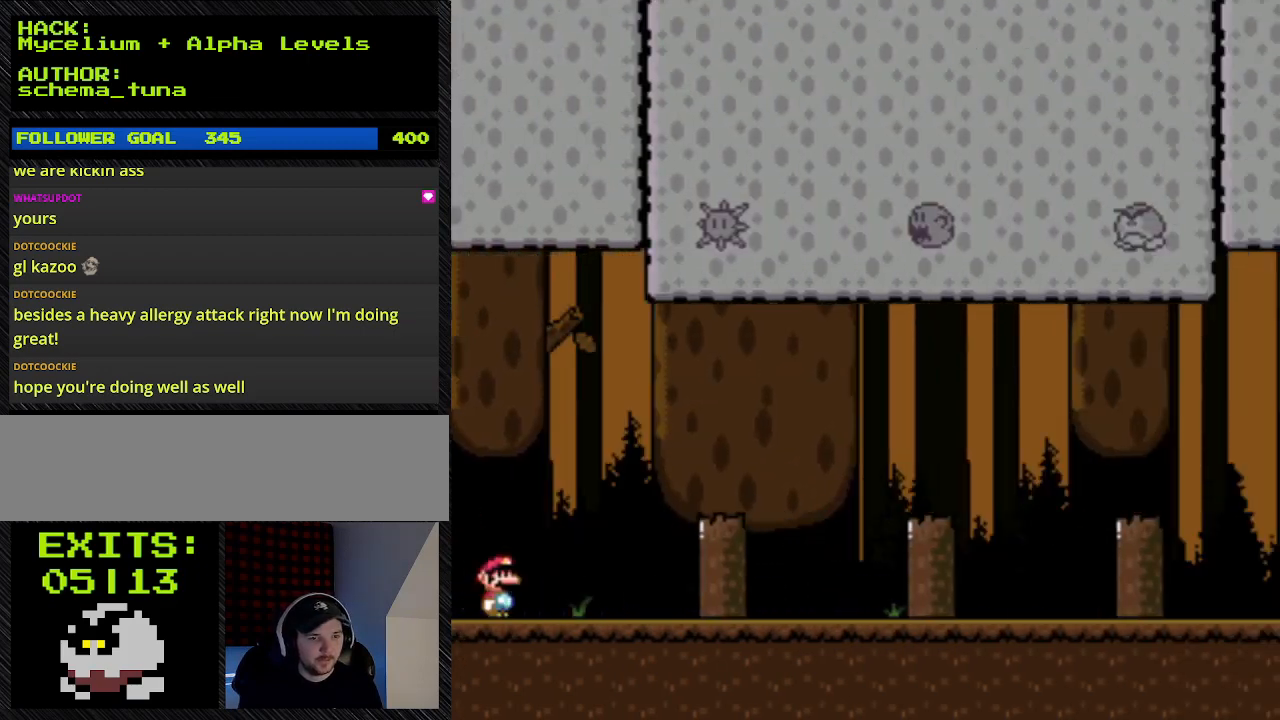
{"buttons": ["Y"], "events": []}
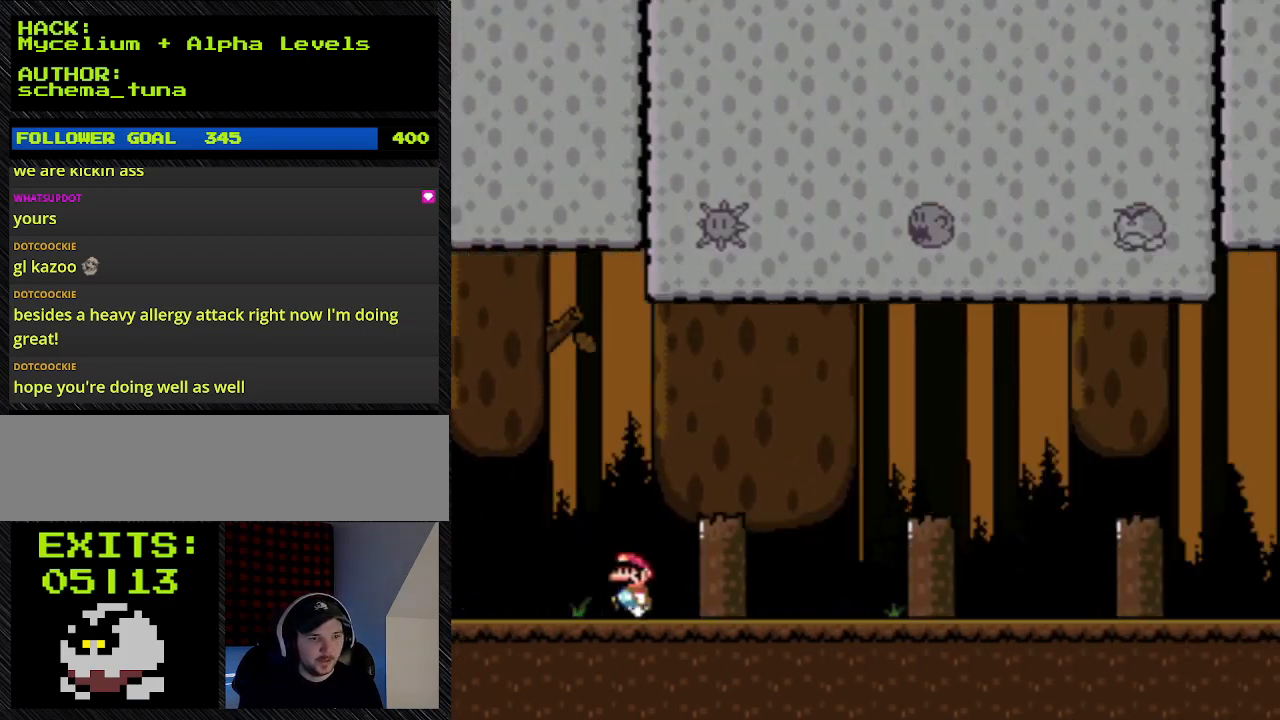
{"buttons": ["Y", "DPAD_RIGHT"], "events": [[400, "DPAD_RIGHT", "down"]]}
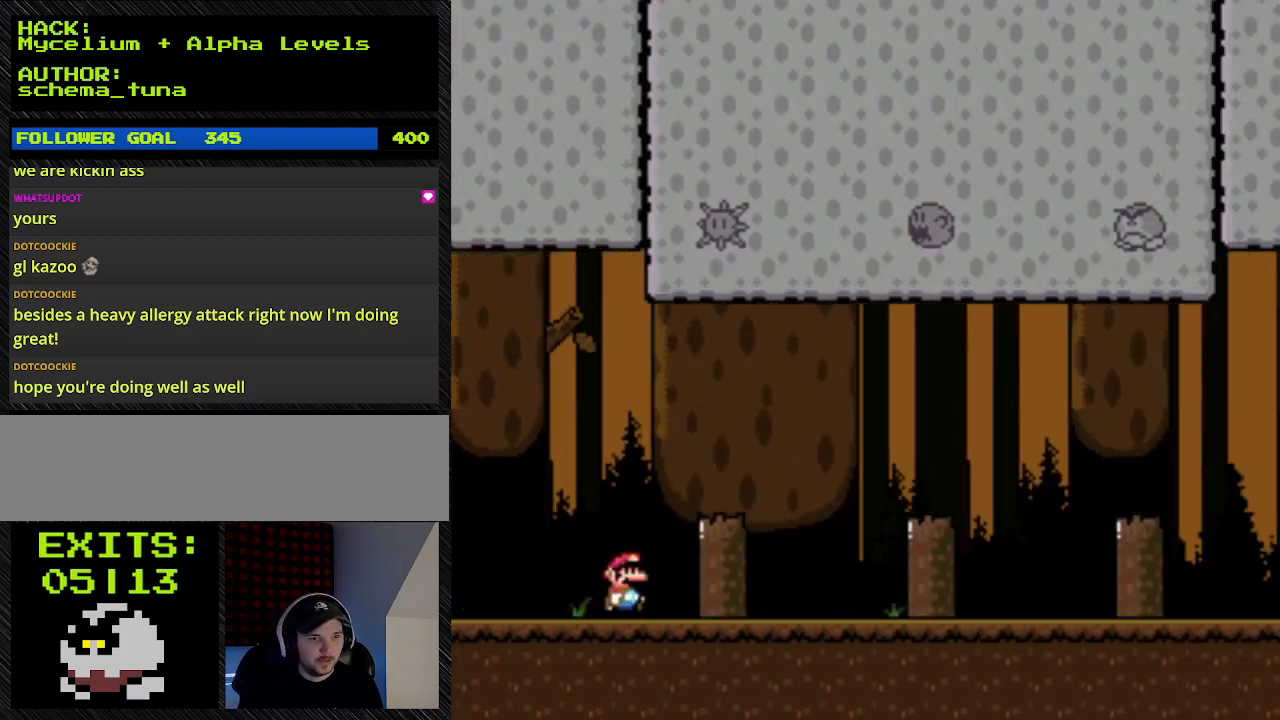
{"buttons": ["Y", "DPAD_RIGHT"], "events": [[33, "DPAD_RIGHT", "up"], [100, "DPAD_RIGHT", "down"]]}
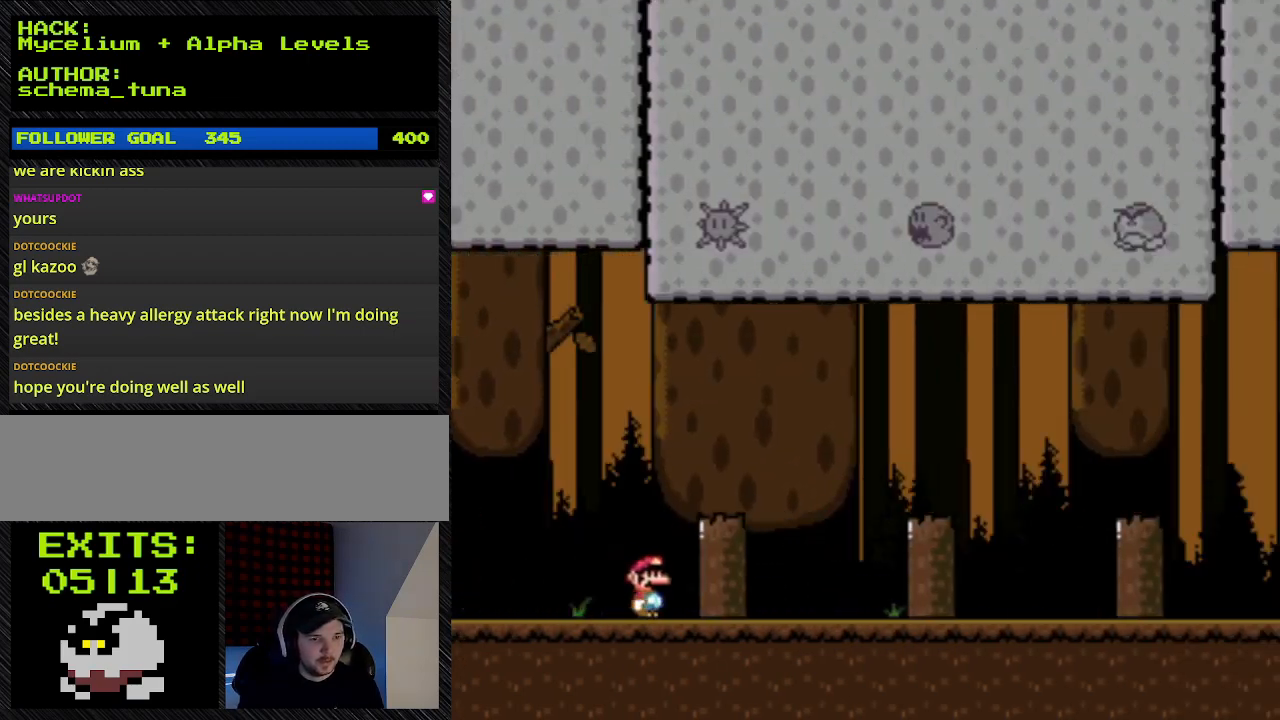
{"buttons": ["Y"], "events": [[300, "DPAD_RIGHT", "up"]]}
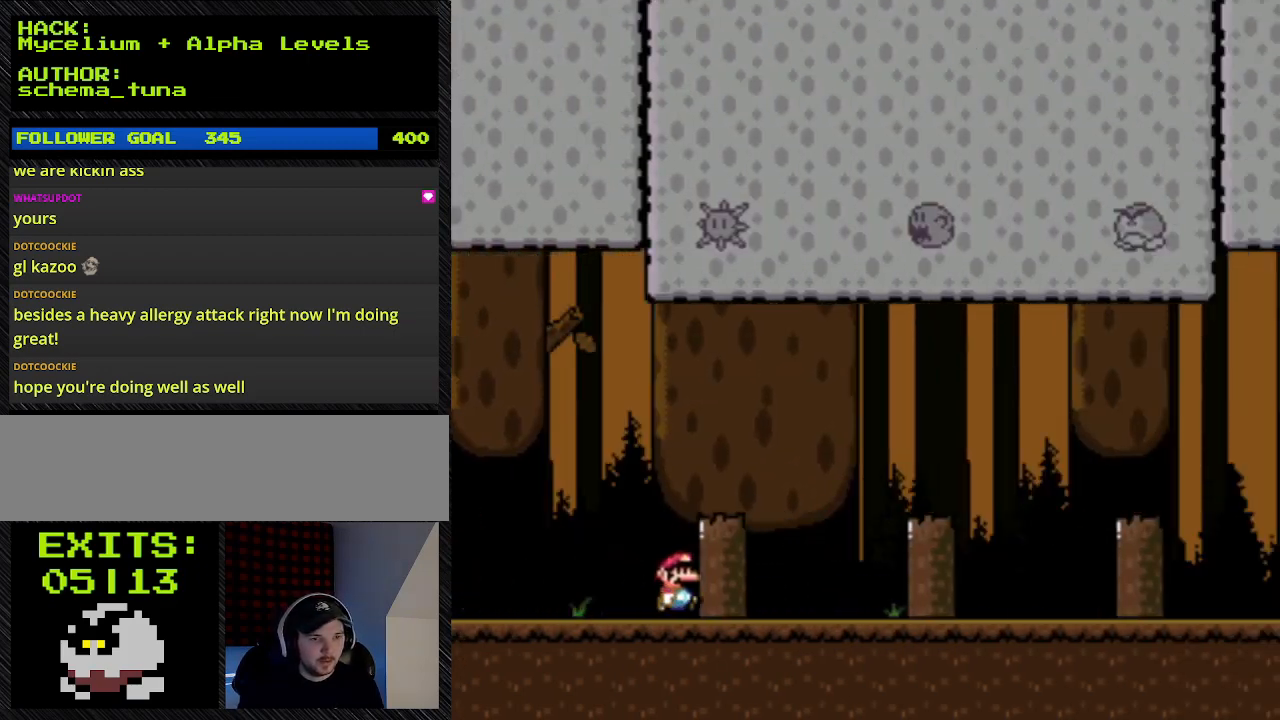
{"buttons": ["Y", "DPAD_RIGHT"], "events": [[333, "DPAD_RIGHT", "down"]]}
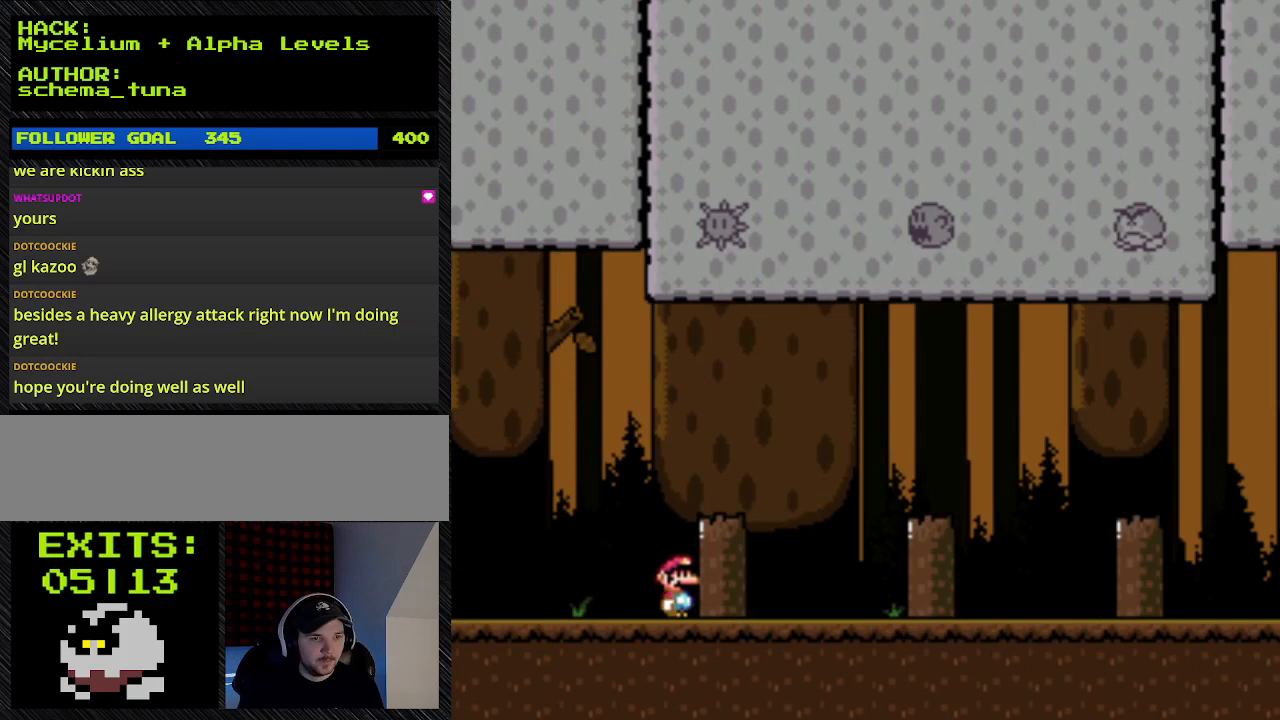
{"buttons": ["Y"], "events": [[67, "DPAD_RIGHT", "up"]]}
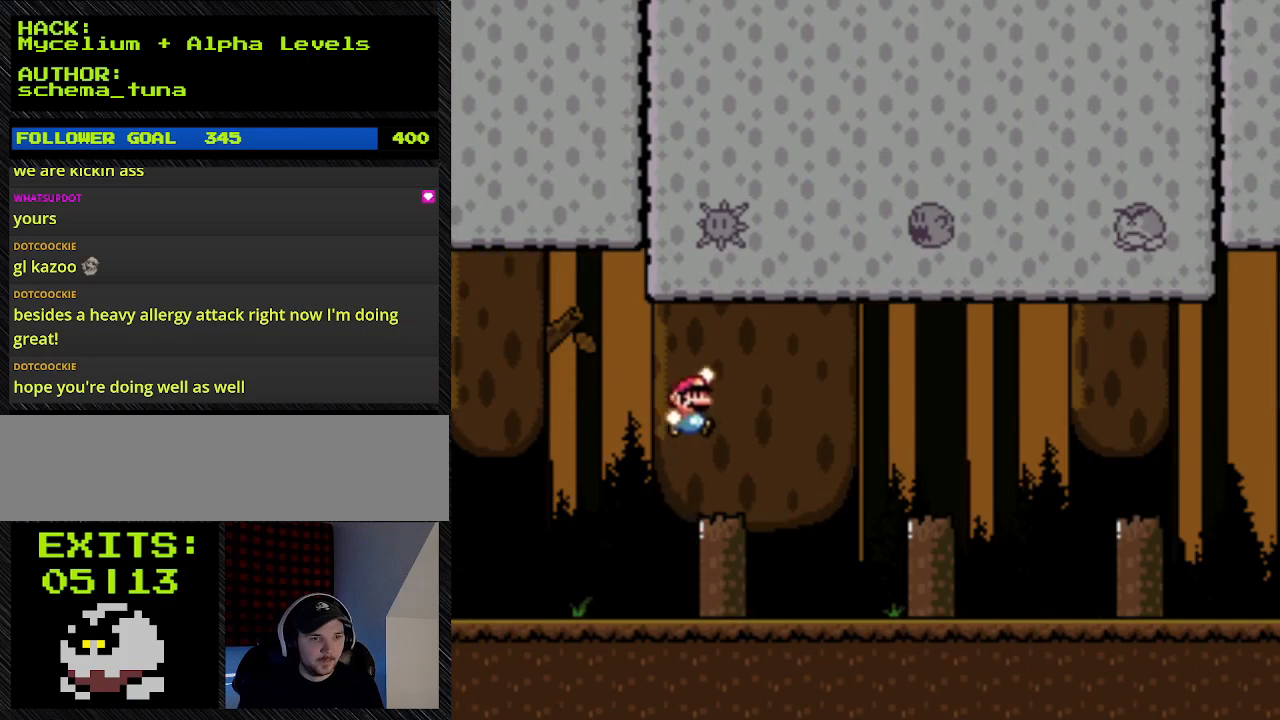
{"buttons": ["Y", "DPAD_UP", "DPAD_LEFT"], "events": [[200, "B", "down"], [200, "DPAD_RIGHT", "down"], [333, "B", "up"], [333, "DPAD_LEFT", "down"], [333, "DPAD_RIGHT", "up"], [333, "DPAD_UP", "down"]]}
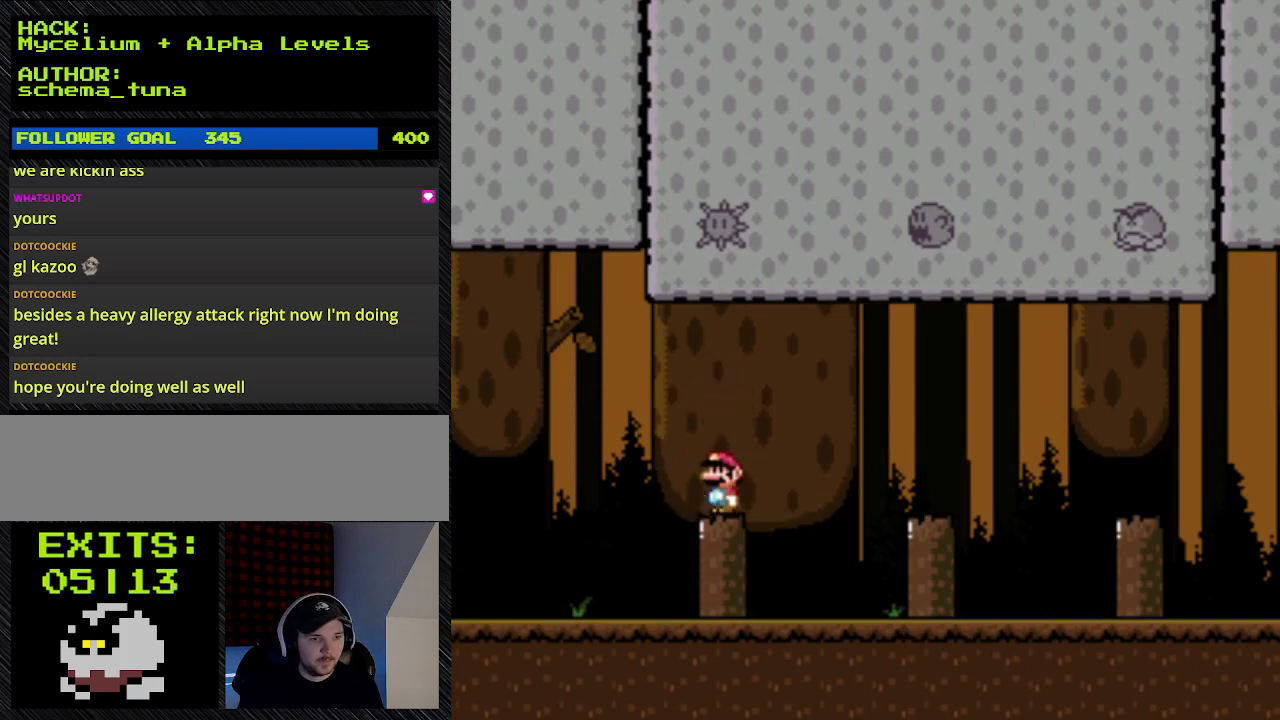
{"buttons": ["Y", "DPAD_UP"], "events": [[167, "DPAD_LEFT", "up"]]}
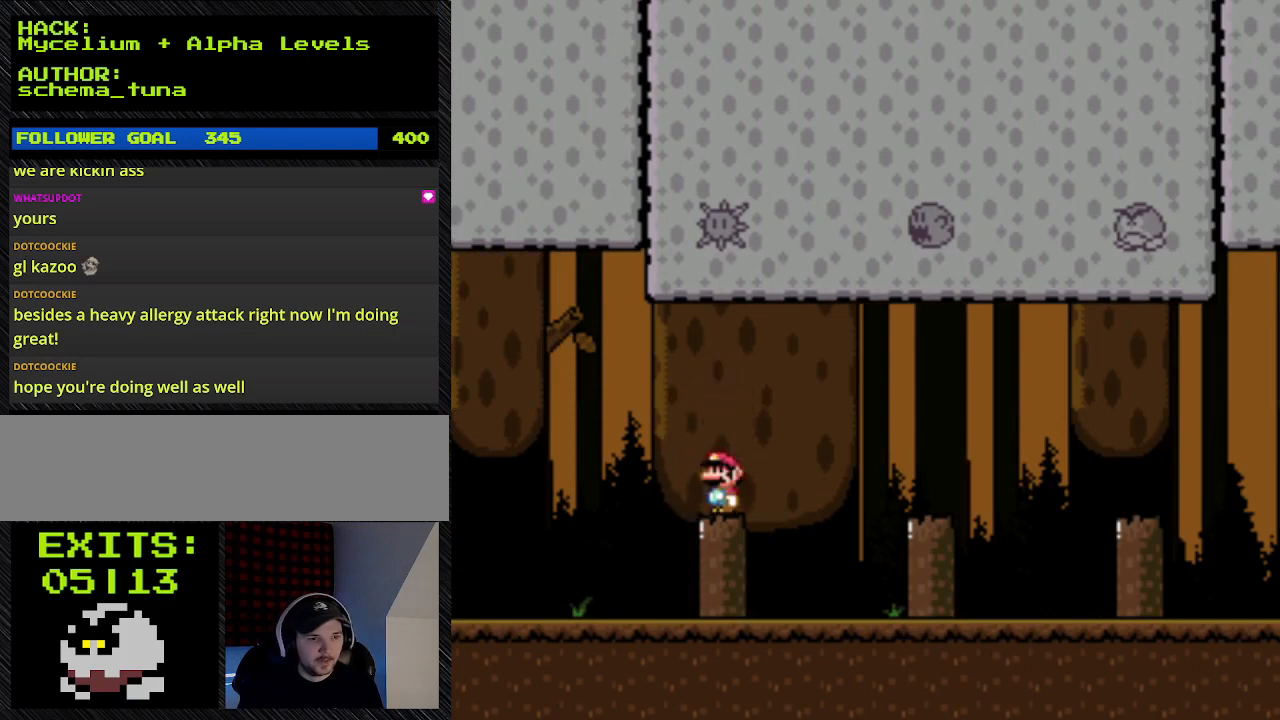
{"buttons": ["Y", "DPAD_UP"], "events": [[33, "DPAD_DOWN", "down"], [33, "DPAD_UP", "up"], [367, "DPAD_DOWN", "up"], [367, "DPAD_UP", "down"]]}
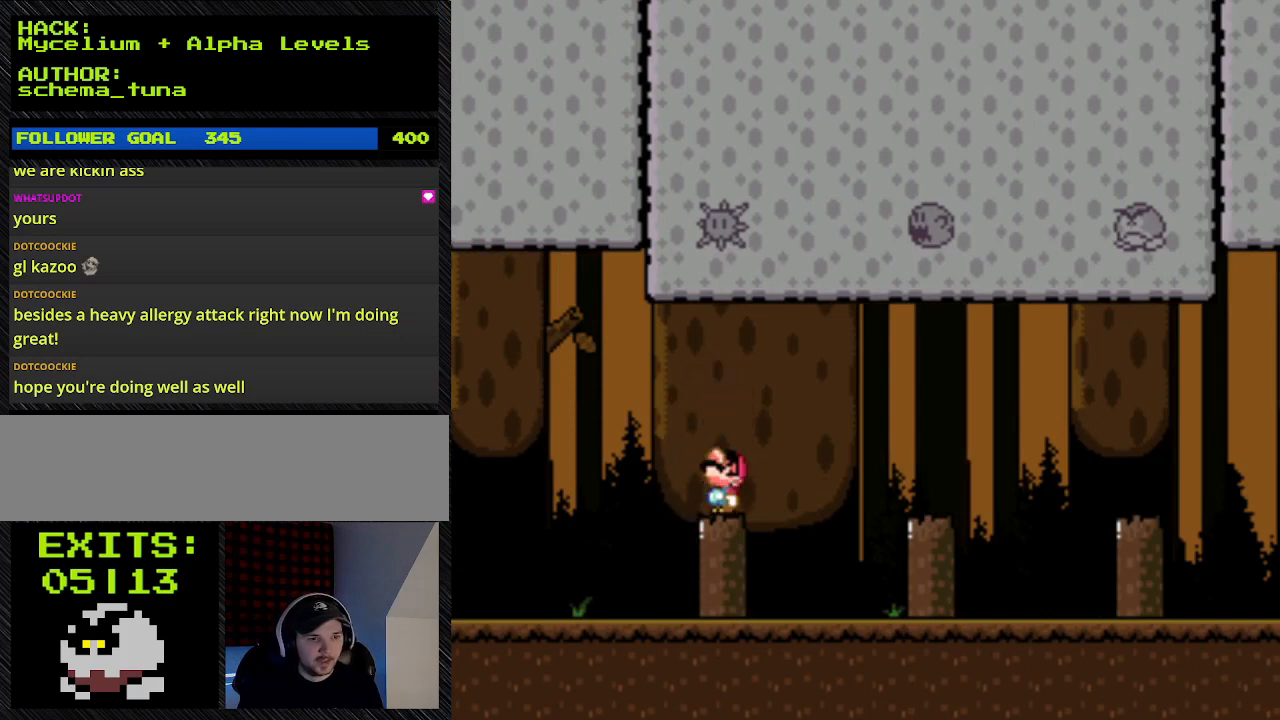
{"buttons": ["Y", "DPAD_UP"], "events": []}
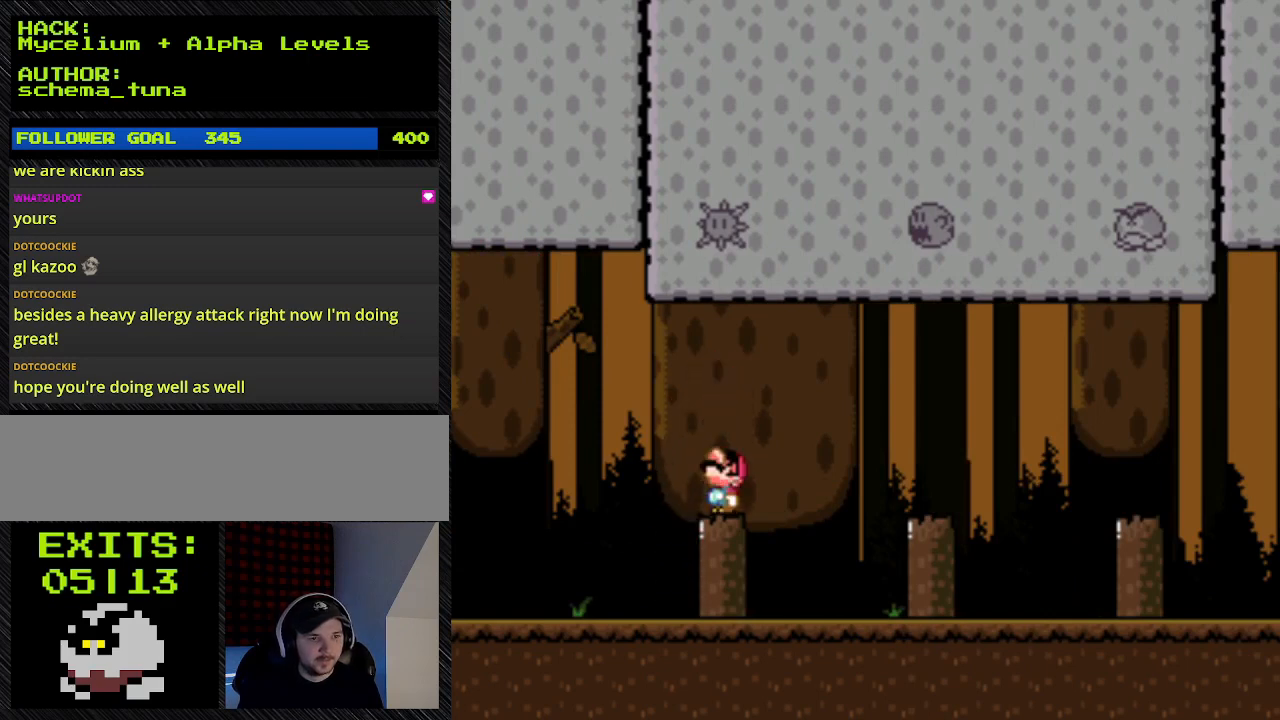
{"buttons": ["Y", "DPAD_UP"], "events": []}
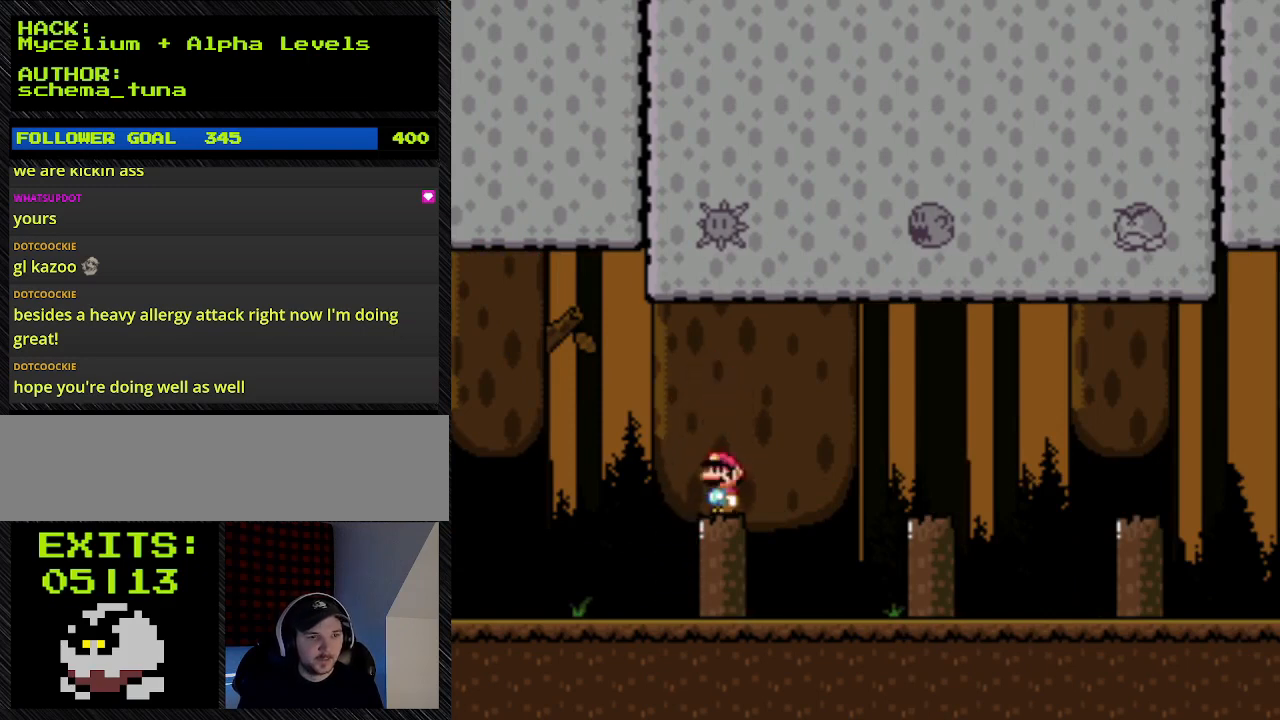
{"buttons": ["Y", "DPAD_UP"], "events": [[300, "DPAD_UP", "up"], [467, "DPAD_UP", "down"]]}
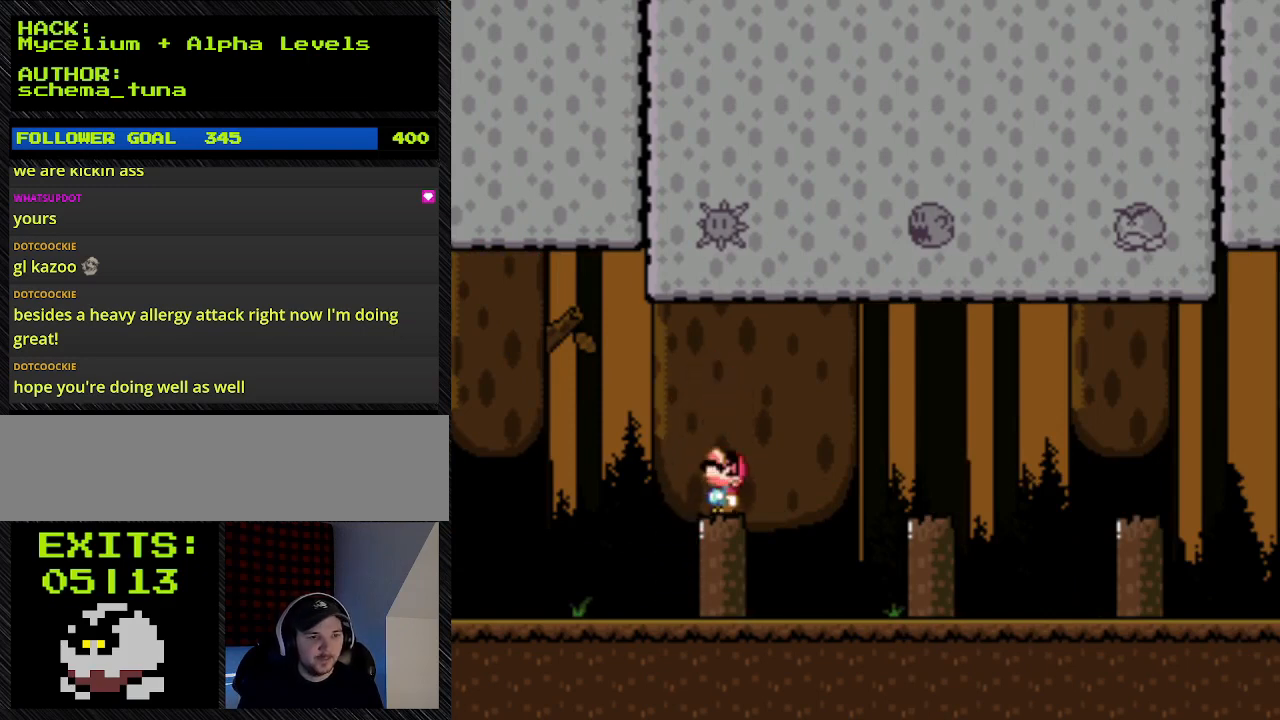
{"buttons": ["Y", "DPAD_RIGHT"], "events": [[267, "DPAD_RIGHT", "down"], [267, "DPAD_UP", "up"]]}
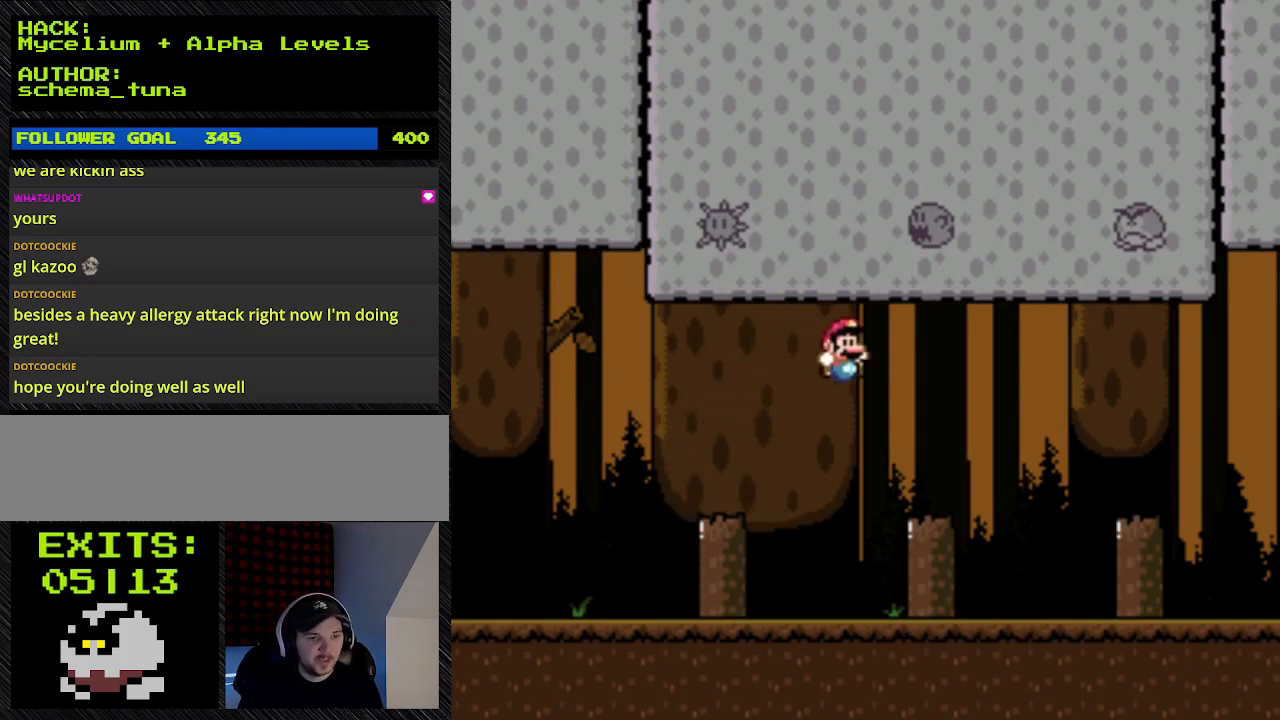
{"buttons": ["Y", "DPAD_UP"], "events": [[267, "B", "down"], [267, "DPAD_UP", "down"], [467, "B", "up"], [467, "DPAD_RIGHT", "up"]]}
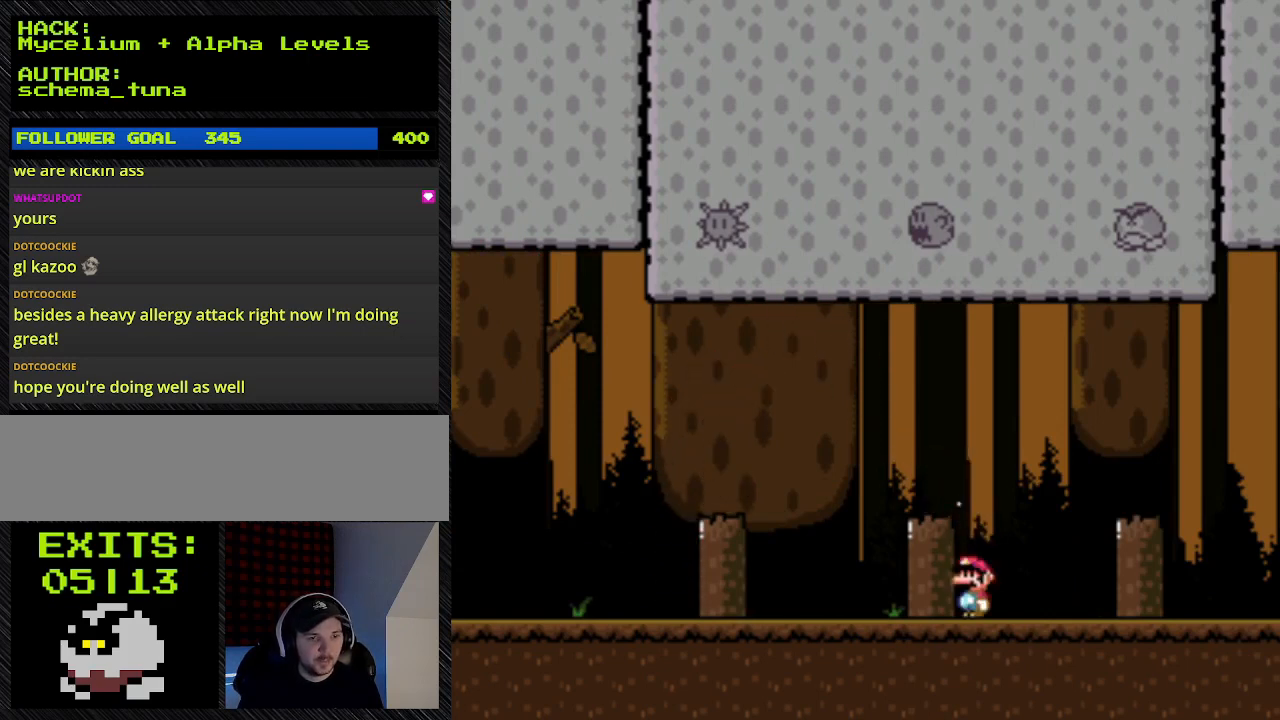
{"buttons": ["Y", "DPAD_UP"], "events": [[100, "DPAD_UP", "up"], [433, "DPAD_UP", "down"]]}
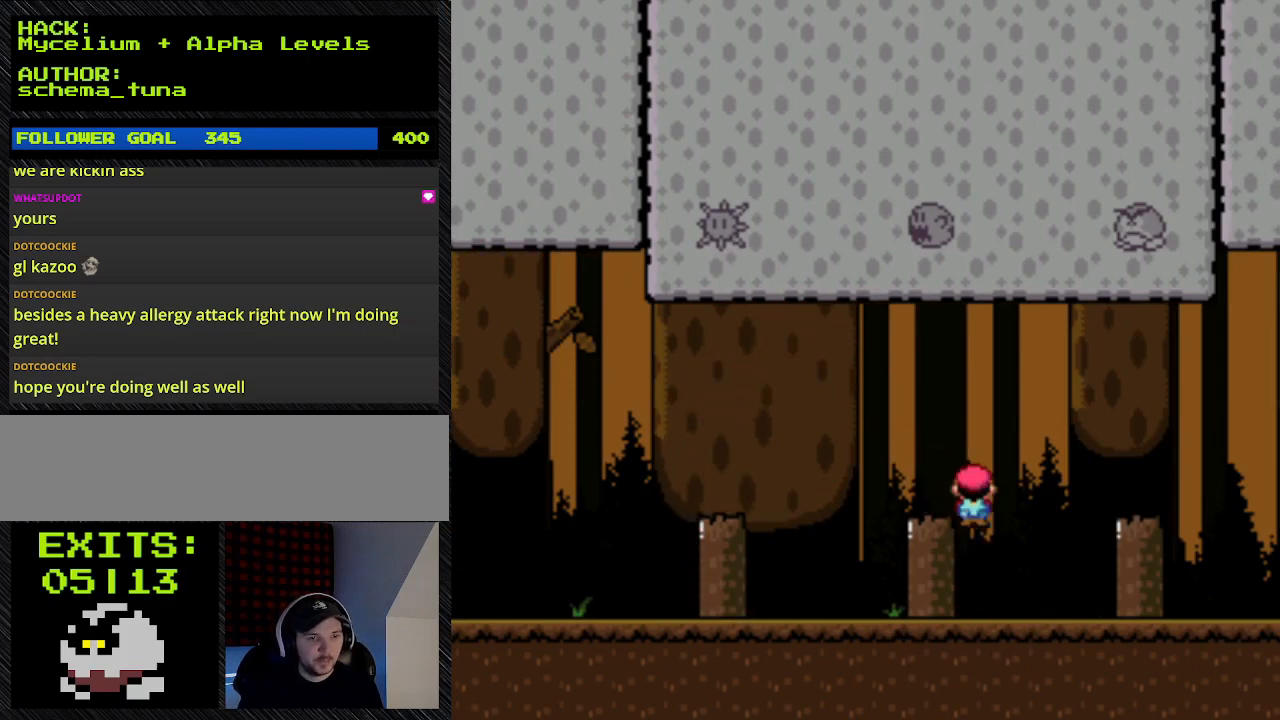
{"buttons": ["Y", "DPAD_UP"], "events": []}
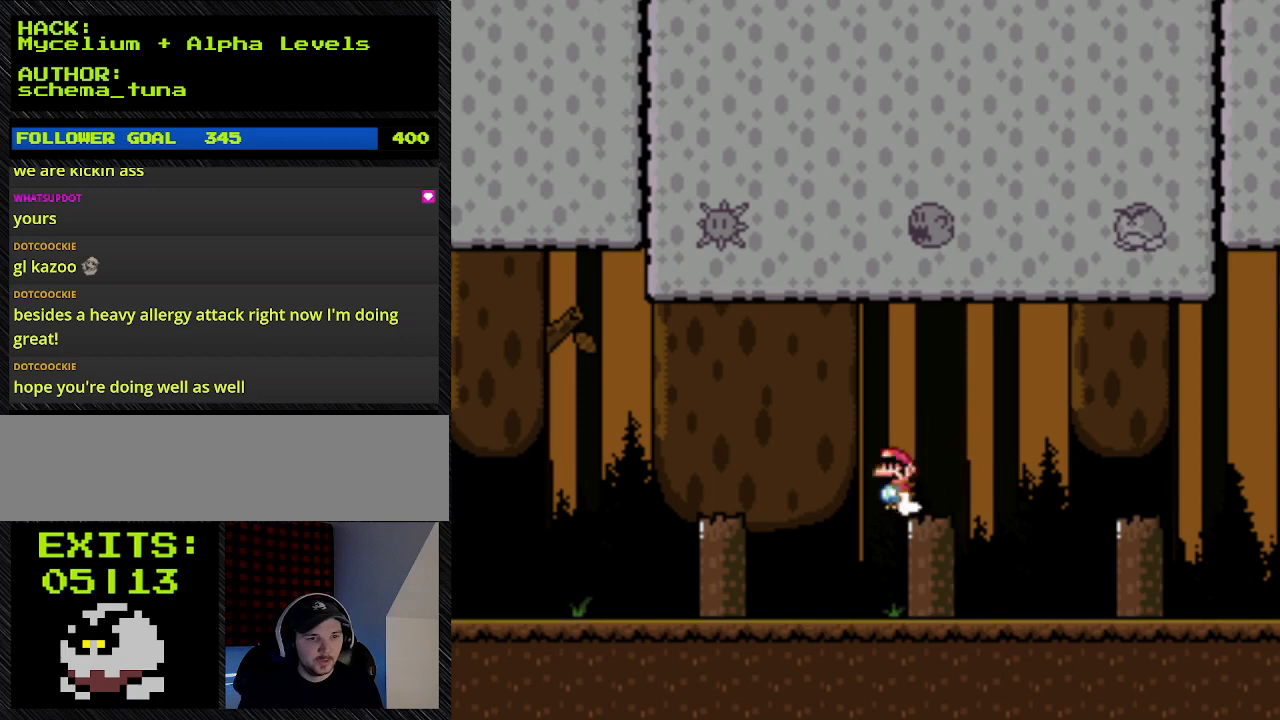
{"buttons": ["A", "Y"], "events": [[67, "A", "down"], [67, "DPAD_UP", "up"]]}
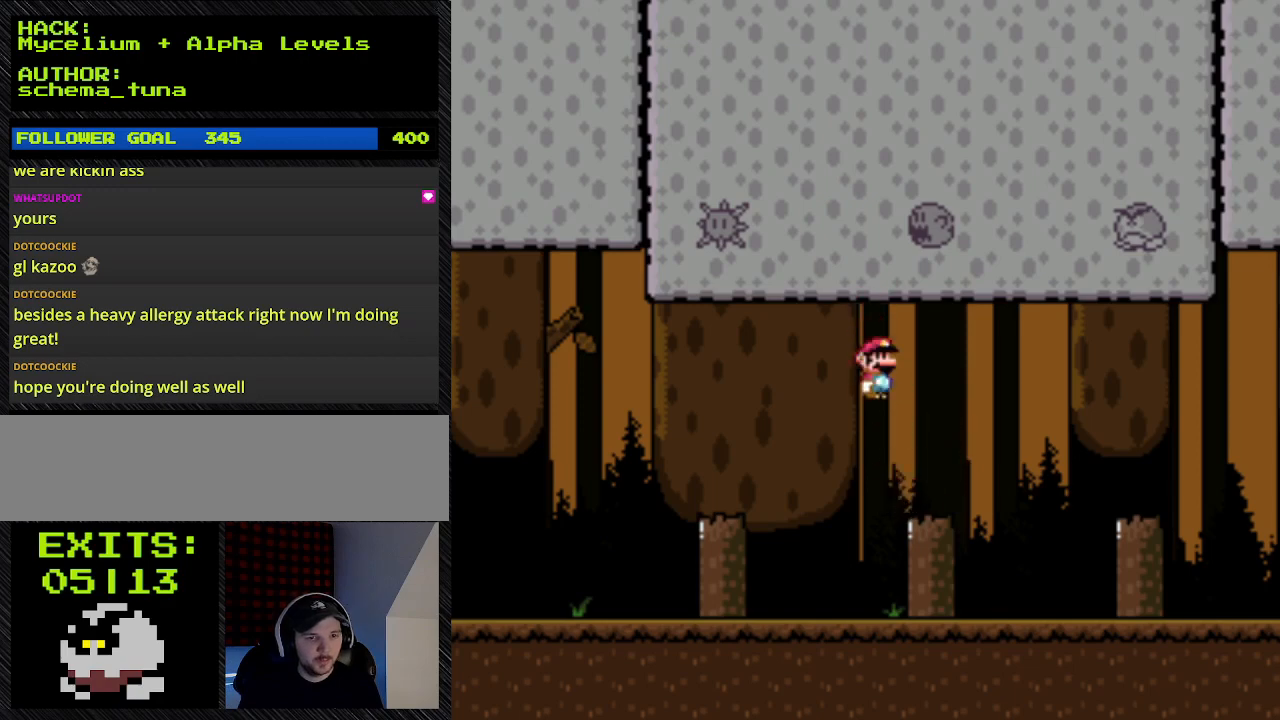
{"buttons": ["Y"], "events": [[400, "DPAD_DOWN", "down"], [500, "A", "up"], [500, "DPAD_DOWN", "up"]]}
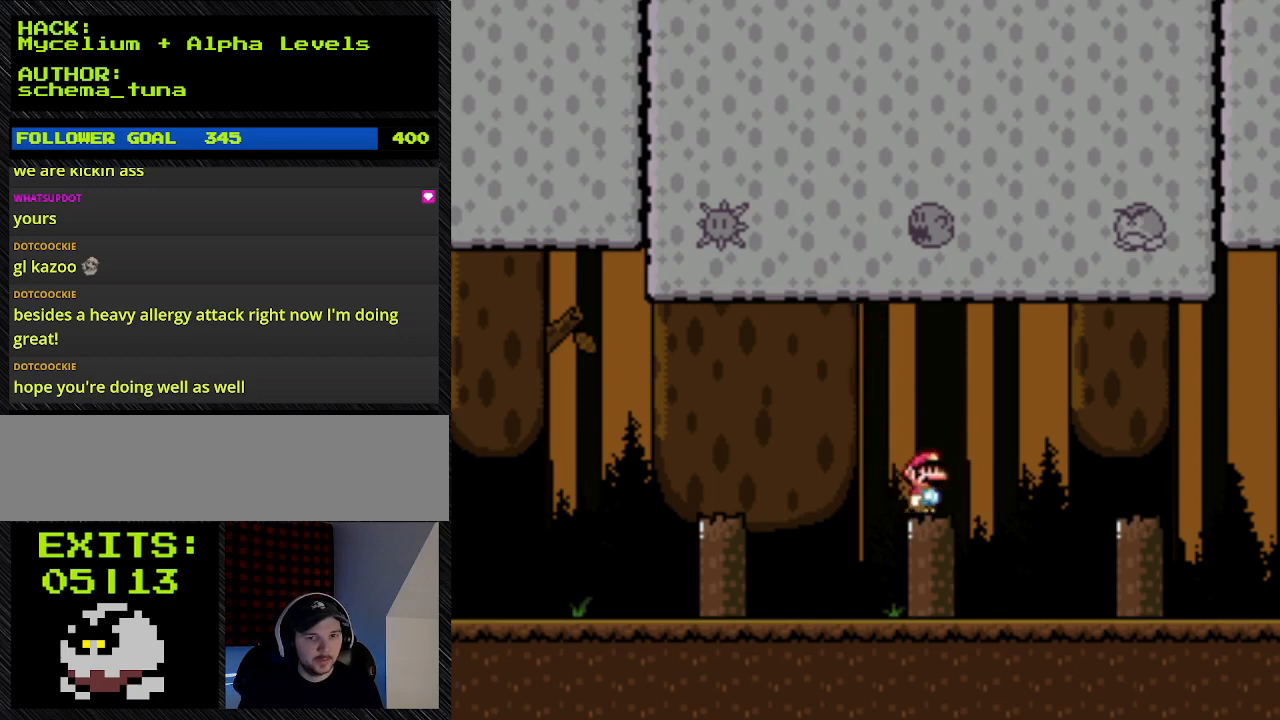
{"buttons": ["Y"], "events": []}
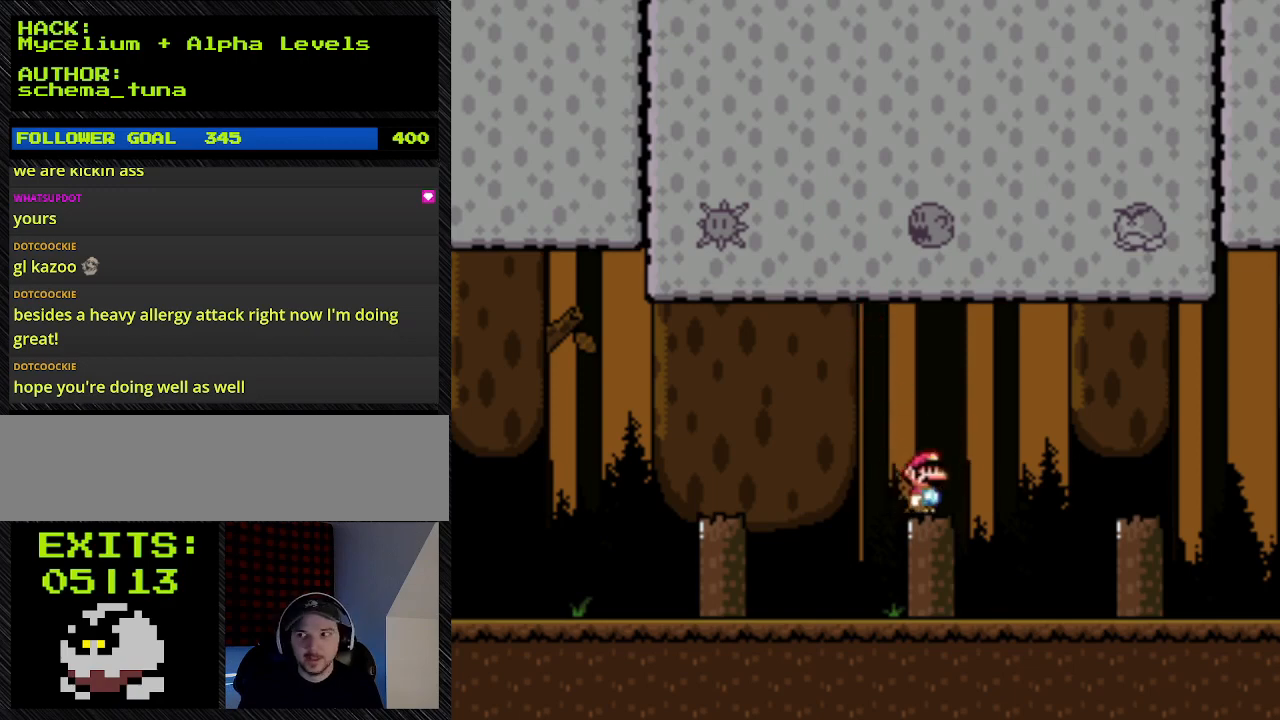
{"buttons": ["Y"], "events": []}
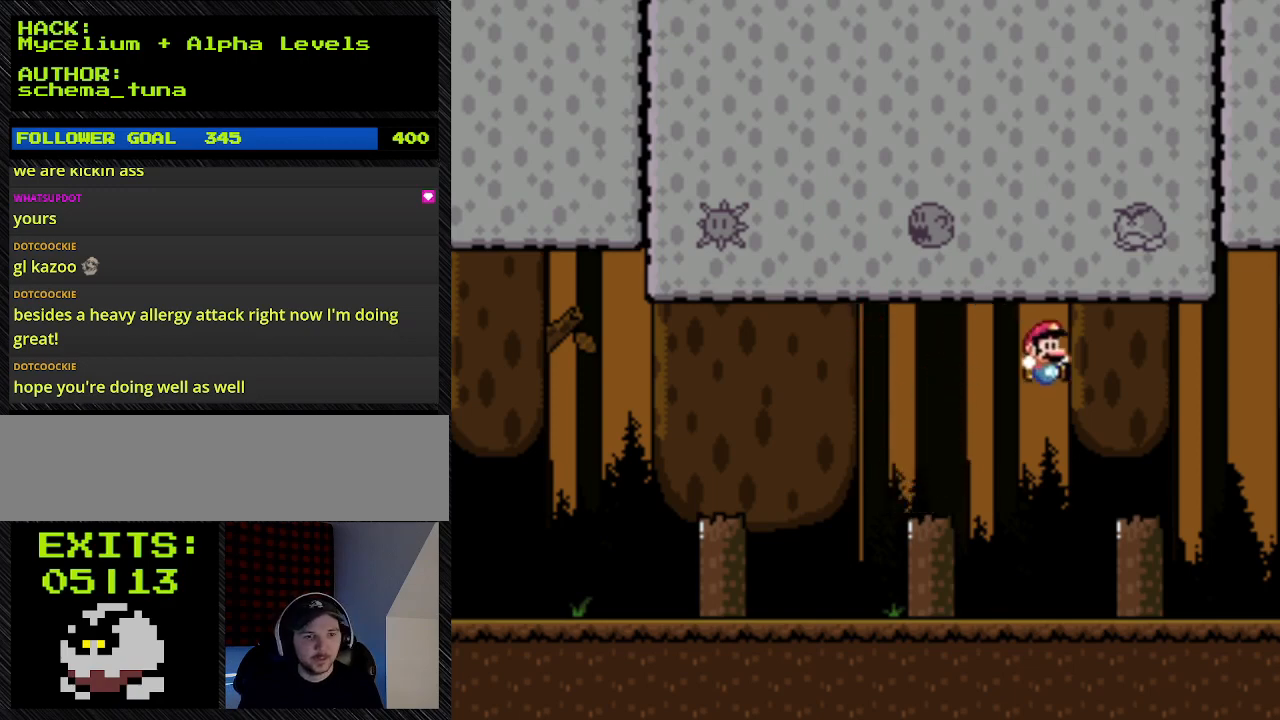
{"buttons": ["B", "Y", "DPAD_RIGHT"], "events": [[267, "B", "down"], [267, "DPAD_RIGHT", "down"]]}
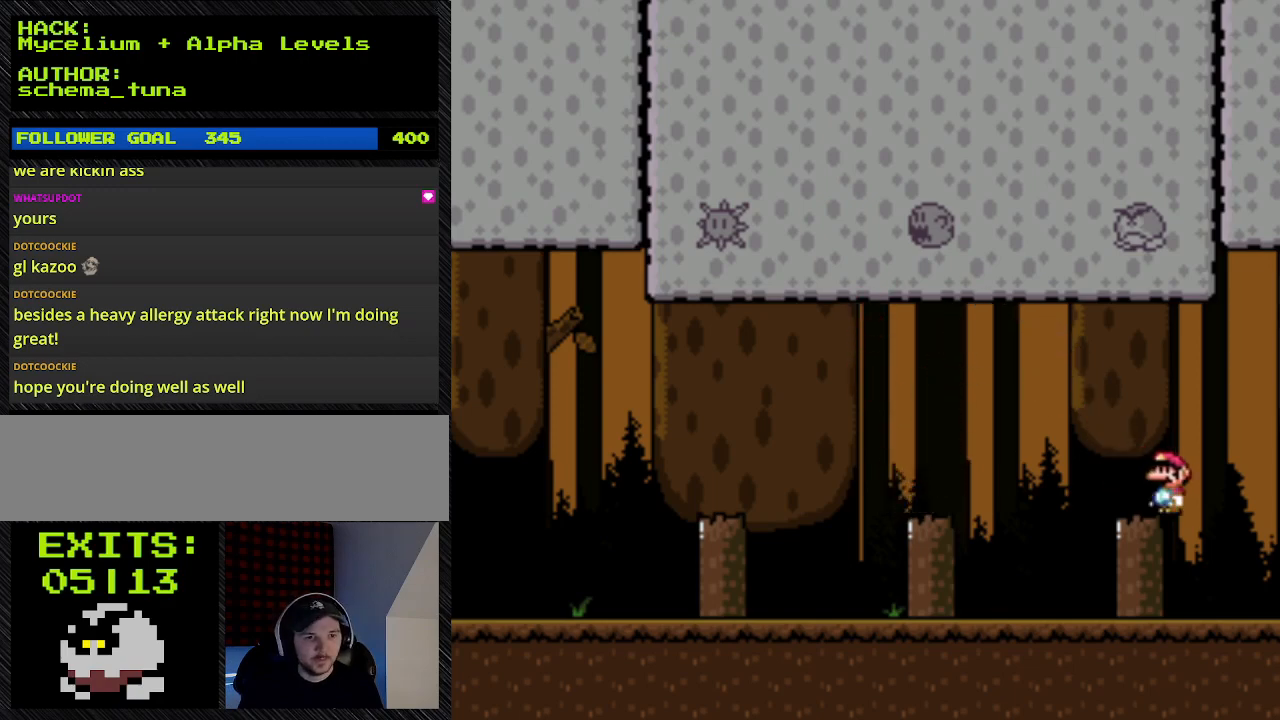
{"buttons": ["Y", "DPAD_LEFT"], "events": [[233, "DPAD_RIGHT", "up"], [267, "B", "up"], [267, "DPAD_UP", "down"], [500, "DPAD_LEFT", "down"], [500, "DPAD_UP", "up"]]}